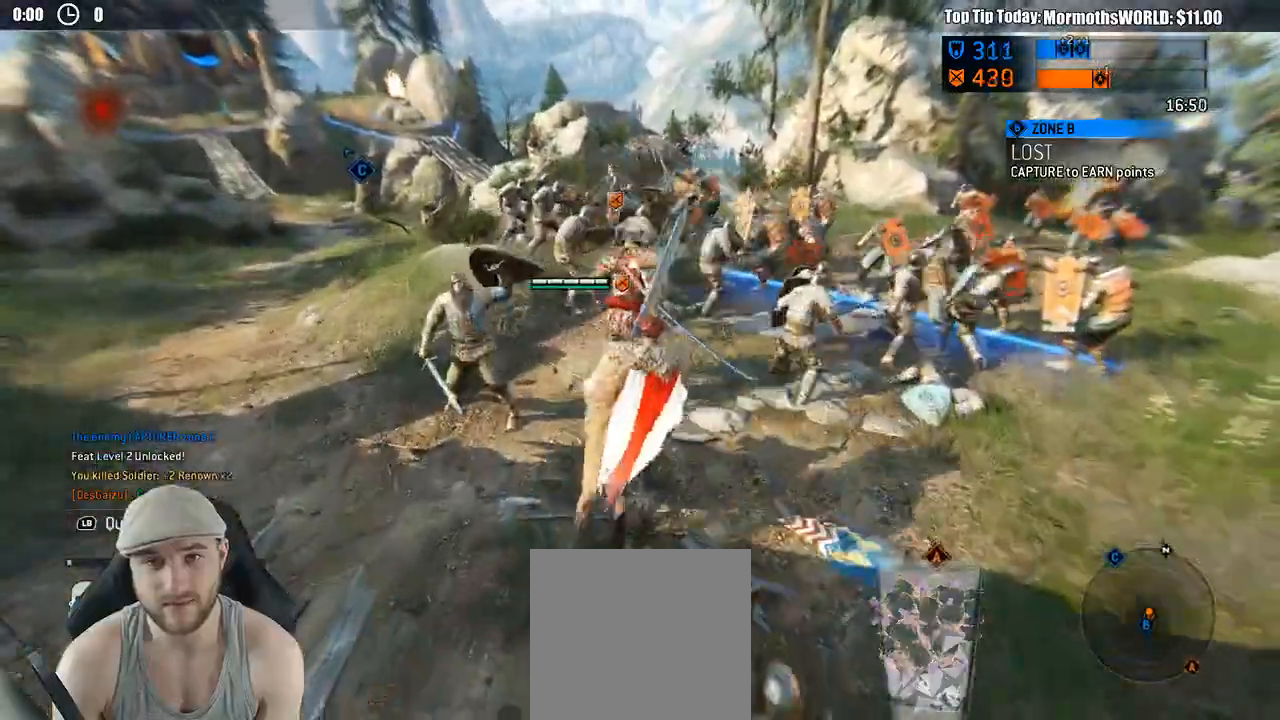
Gameplay with a controller (Xbox layout); each line is a JSON object with the inputs held at the frame after it (dt_ms = milliseconds from this image to that frame). "events" lists button and stick changes between this image and that frame as [ms after this image, input, new state], when the widget could be followed in between. Not read: SELECT.
{"dt_ms": 500, "buttons": [], "left_stick": "center", "right_stick": "center", "events": [[400, "left_stick", "center"]]}
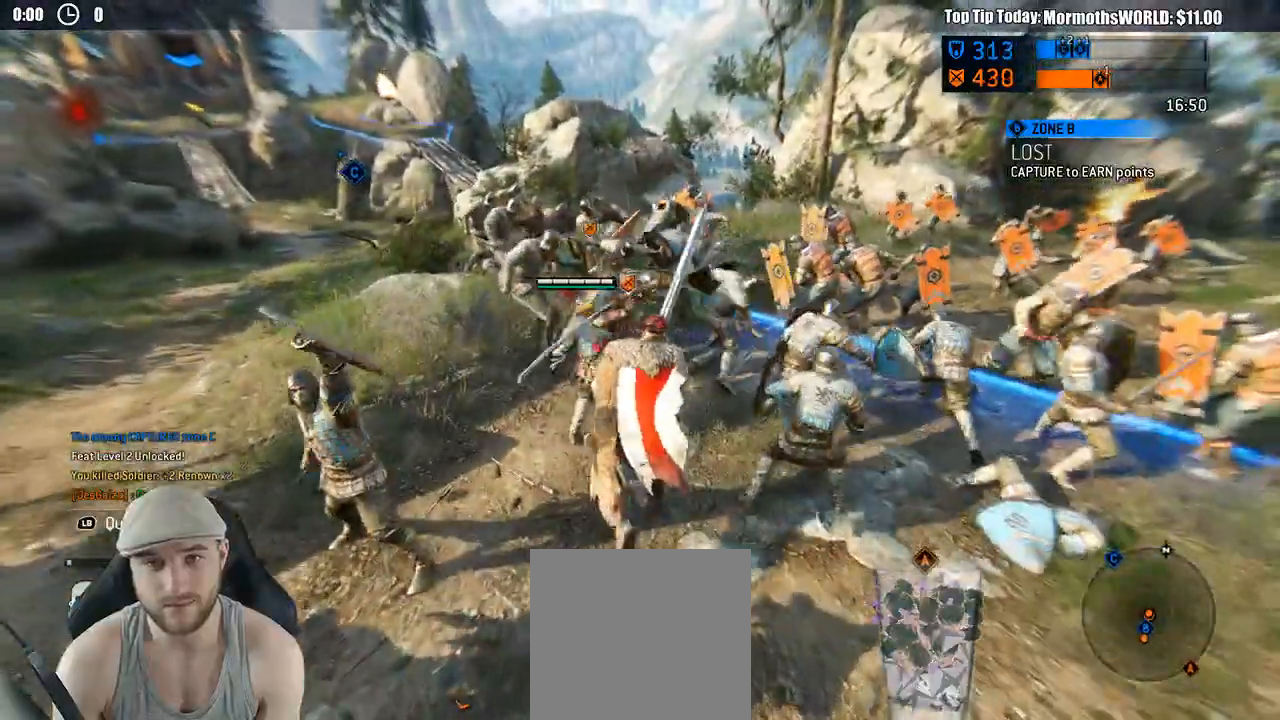
{"dt_ms": 500, "buttons": ["X", "R1", "R2"], "left_stick": "right", "right_stick": "center"}
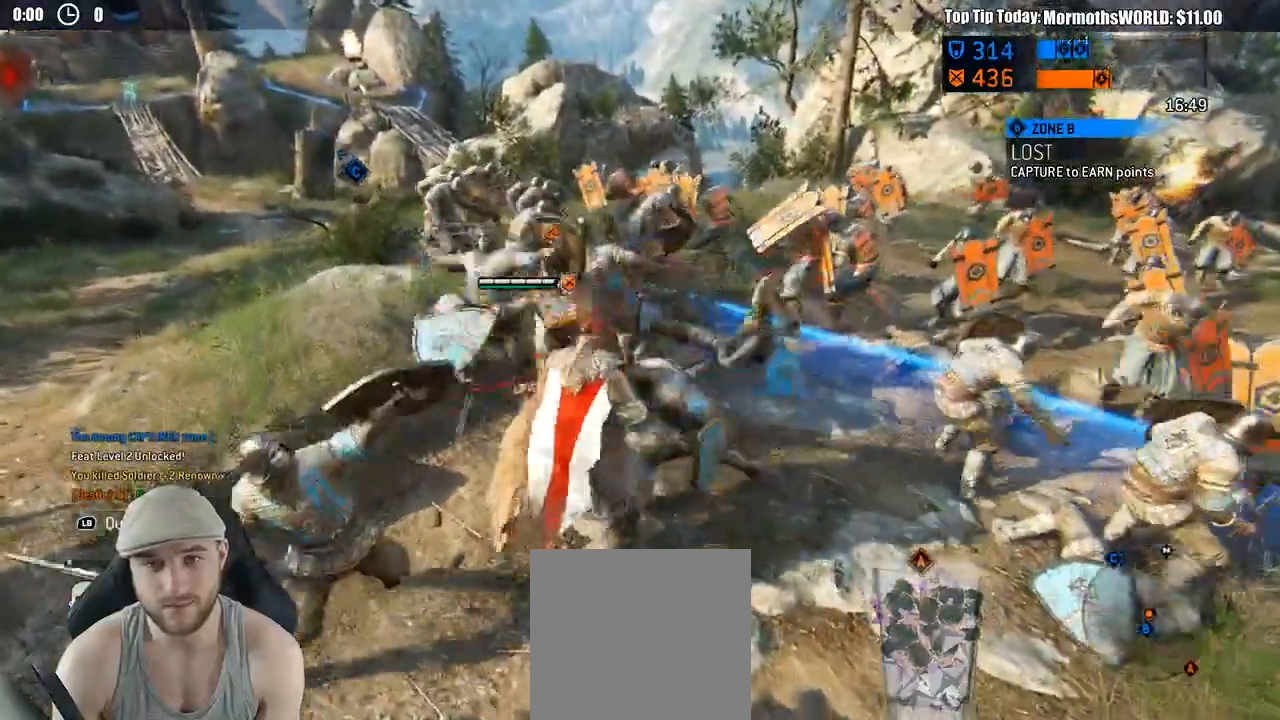
{"dt_ms": 500, "buttons": [], "left_stick": "up-right", "right_stick": "center", "events": [[67, "X", "up"], [133, "R1", "up"], [133, "R2", "up"], [417, "left_stick", "up-right"]]}
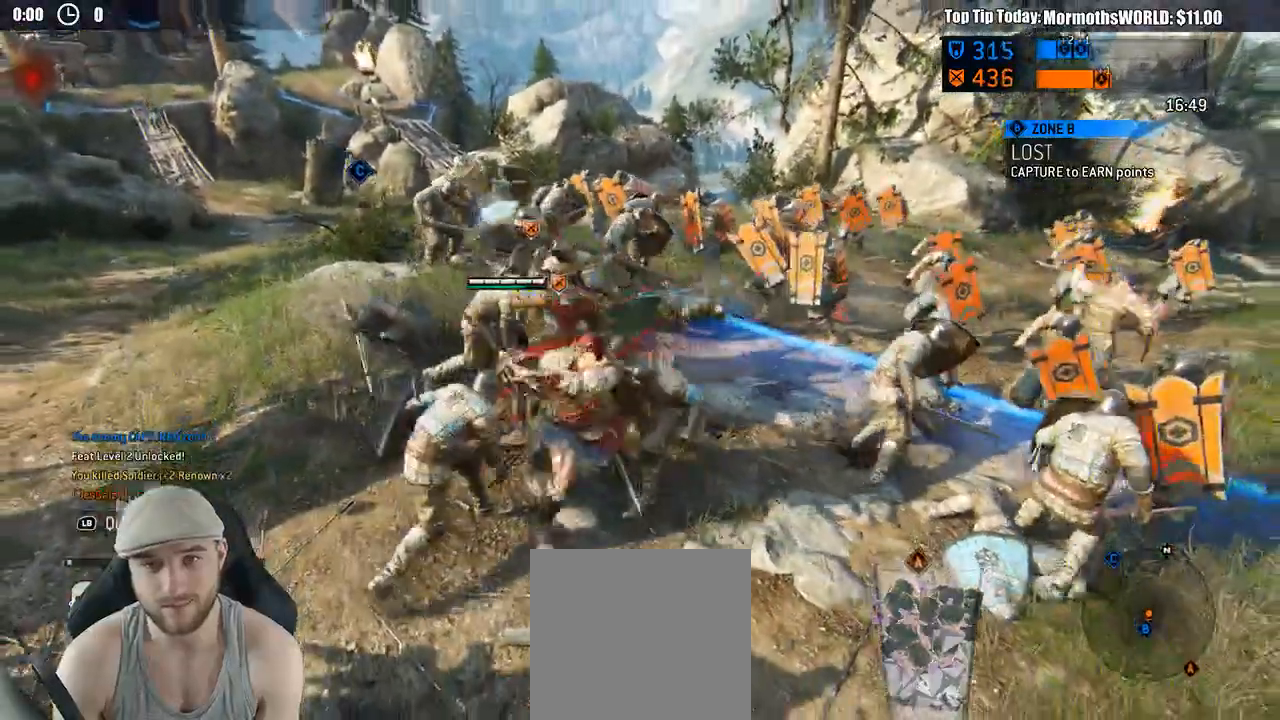
{"dt_ms": 500, "buttons": [], "left_stick": "right", "right_stick": "center"}
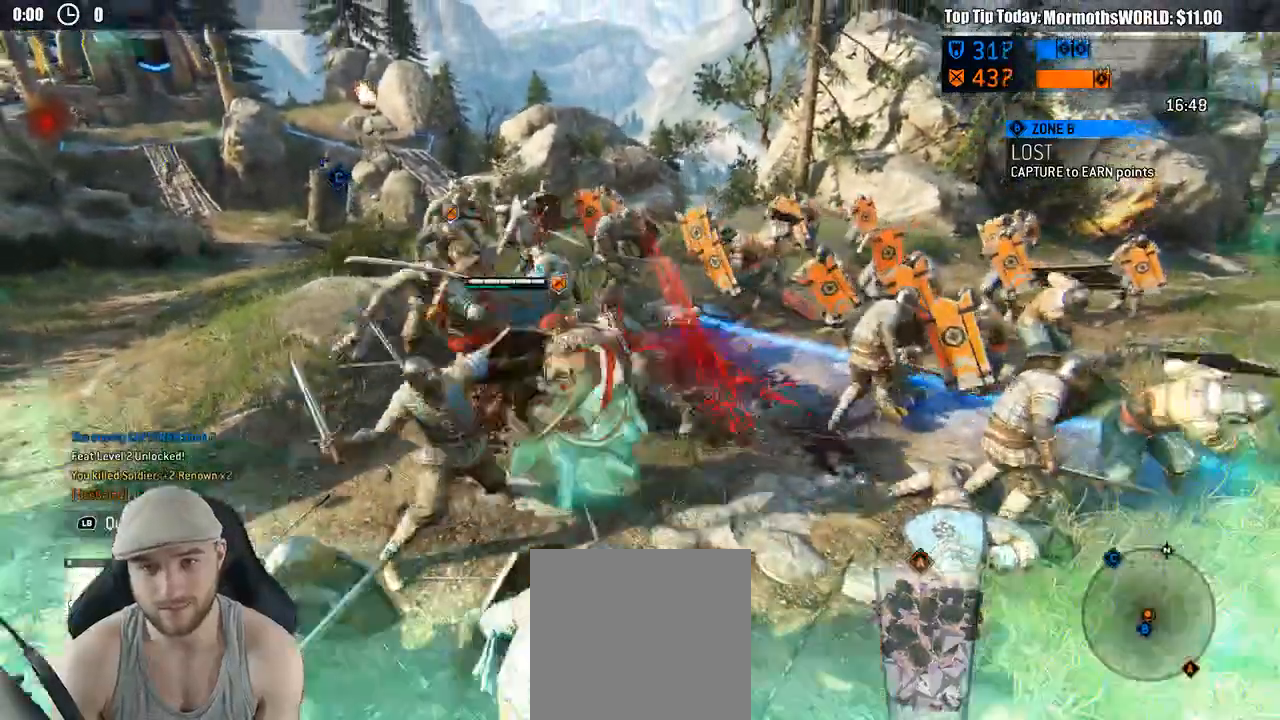
{"dt_ms": 500, "buttons": [], "left_stick": "up-right", "right_stick": "down-right"}
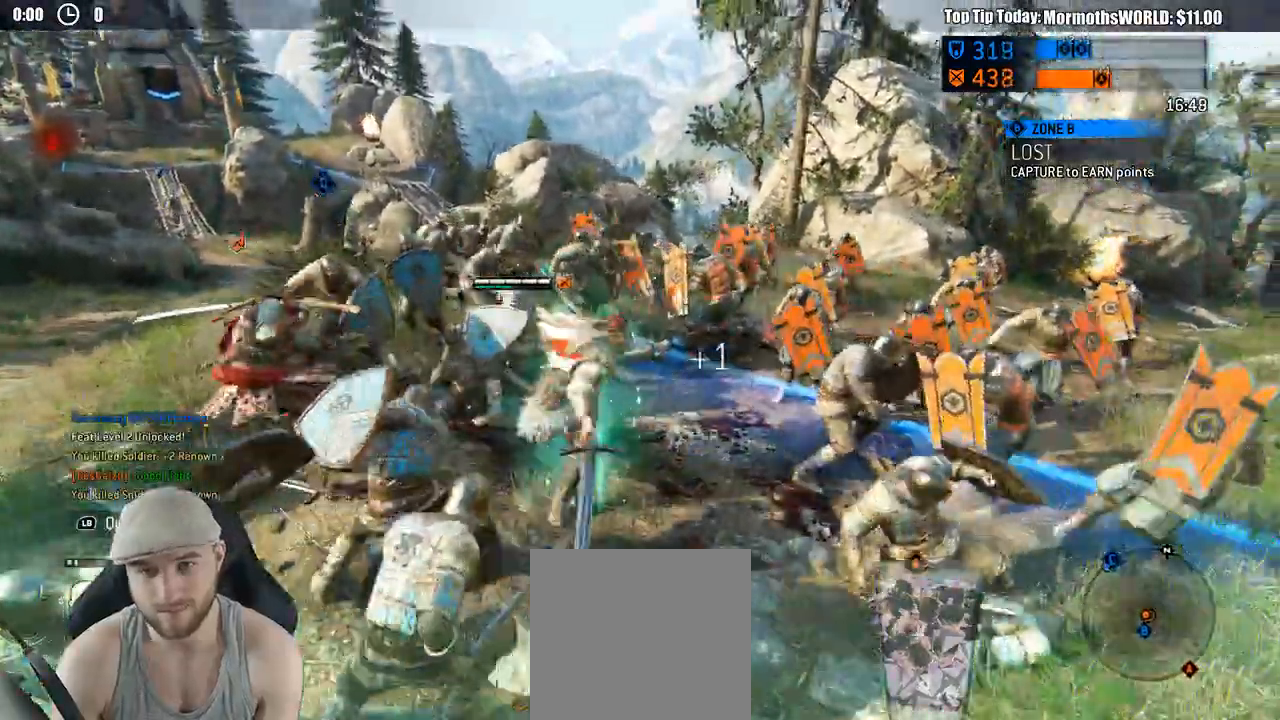
{"dt_ms": 500, "buttons": ["L3"], "left_stick": "up-left", "right_stick": "center"}
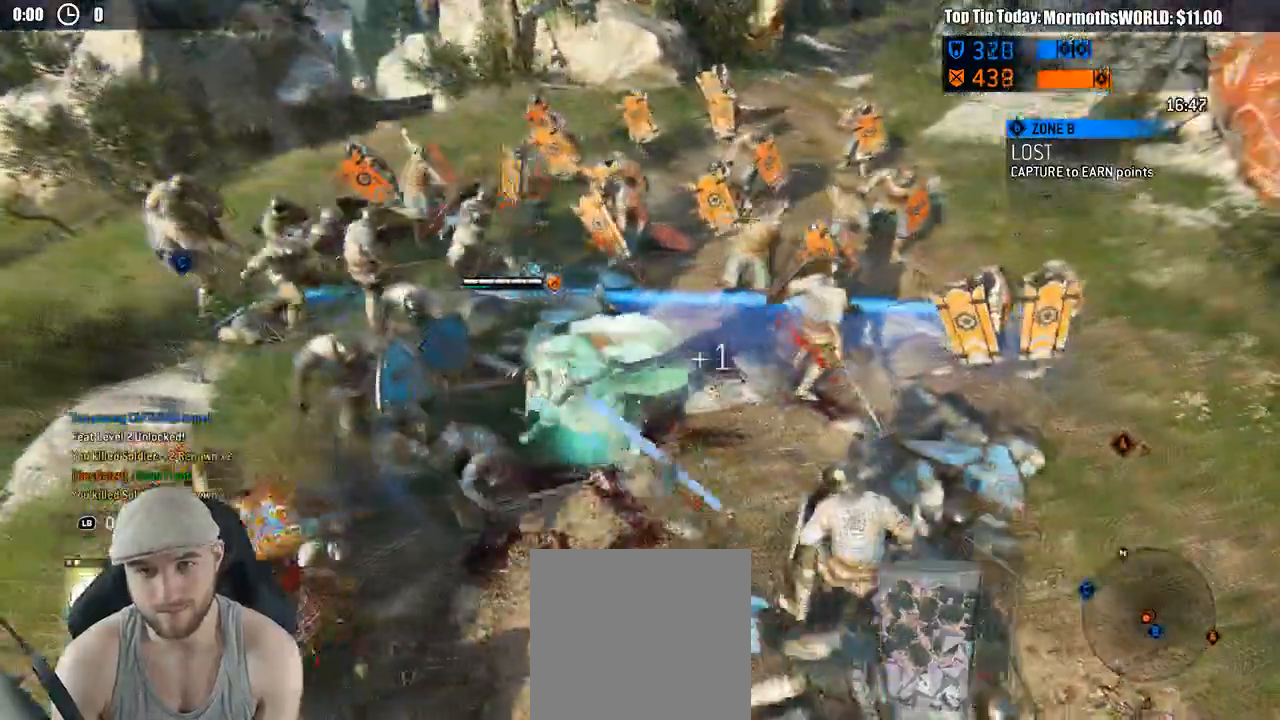
{"dt_ms": 500, "buttons": ["L3"], "left_stick": "up-left", "right_stick": "center"}
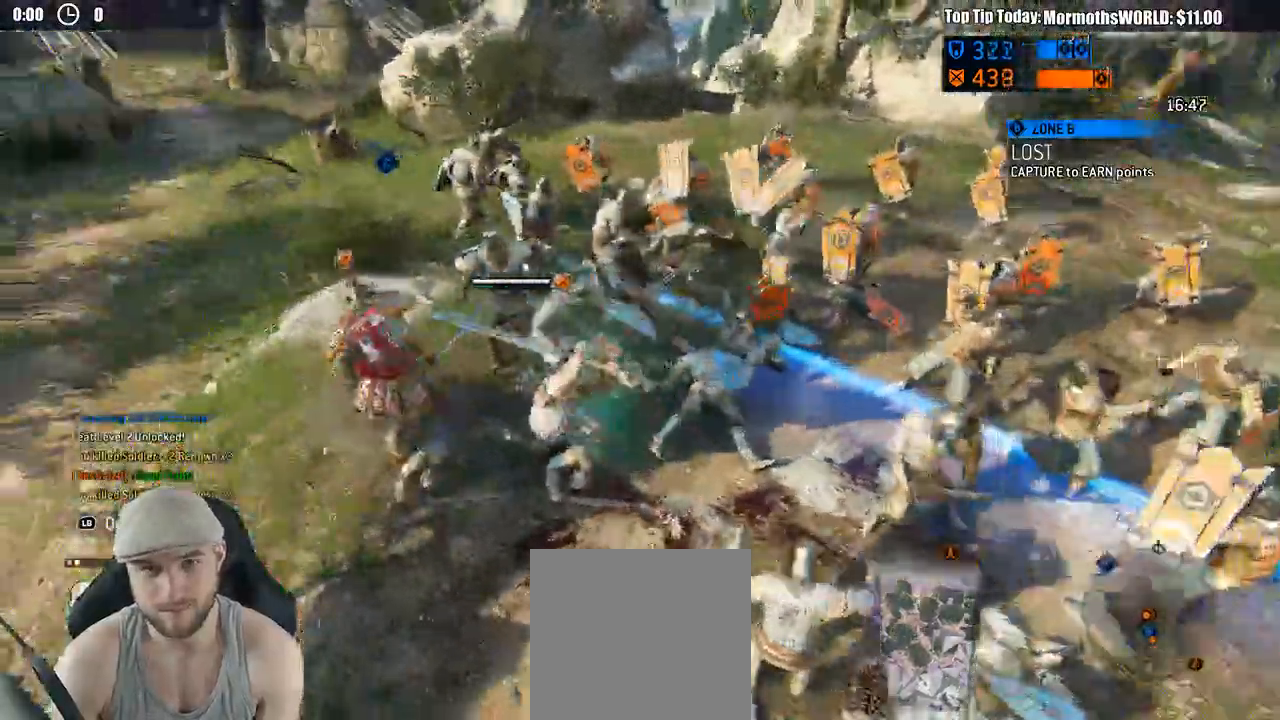
{"dt_ms": 1000, "buttons": [], "left_stick": "down-left", "right_stick": "right"}
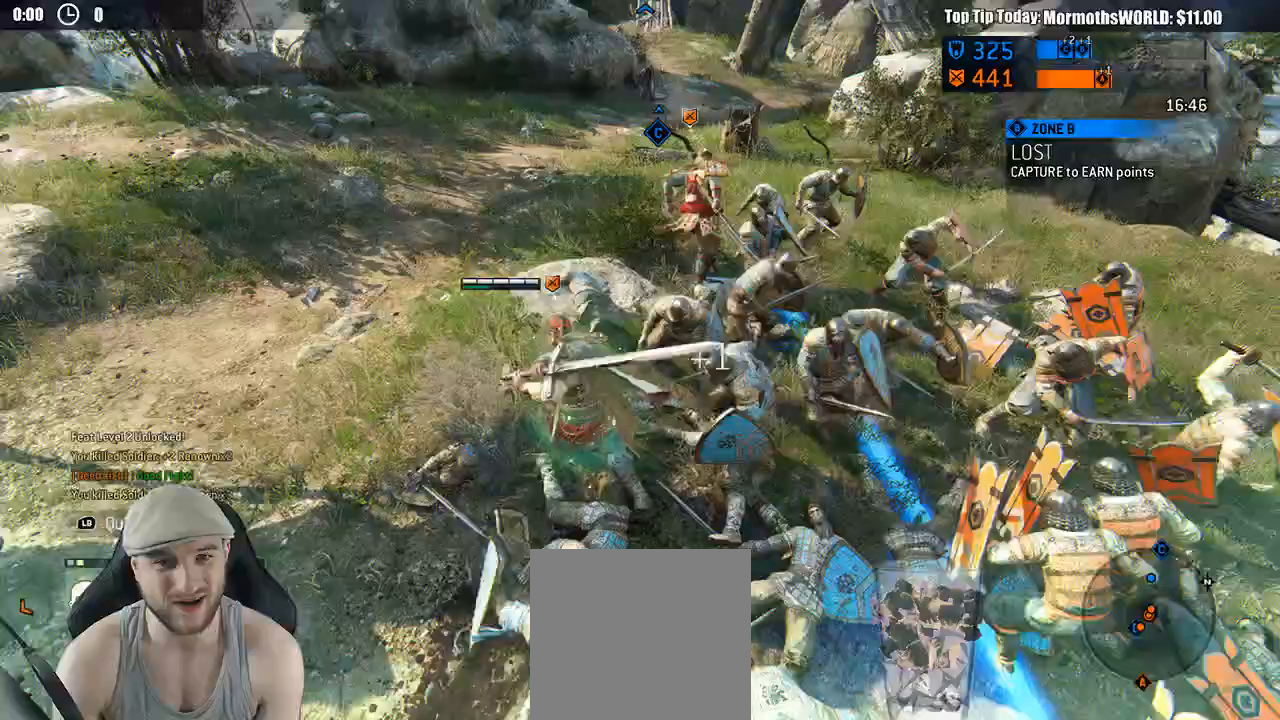
{"dt_ms": 1000, "buttons": ["L3"], "left_stick": "down", "right_stick": "up-right"}
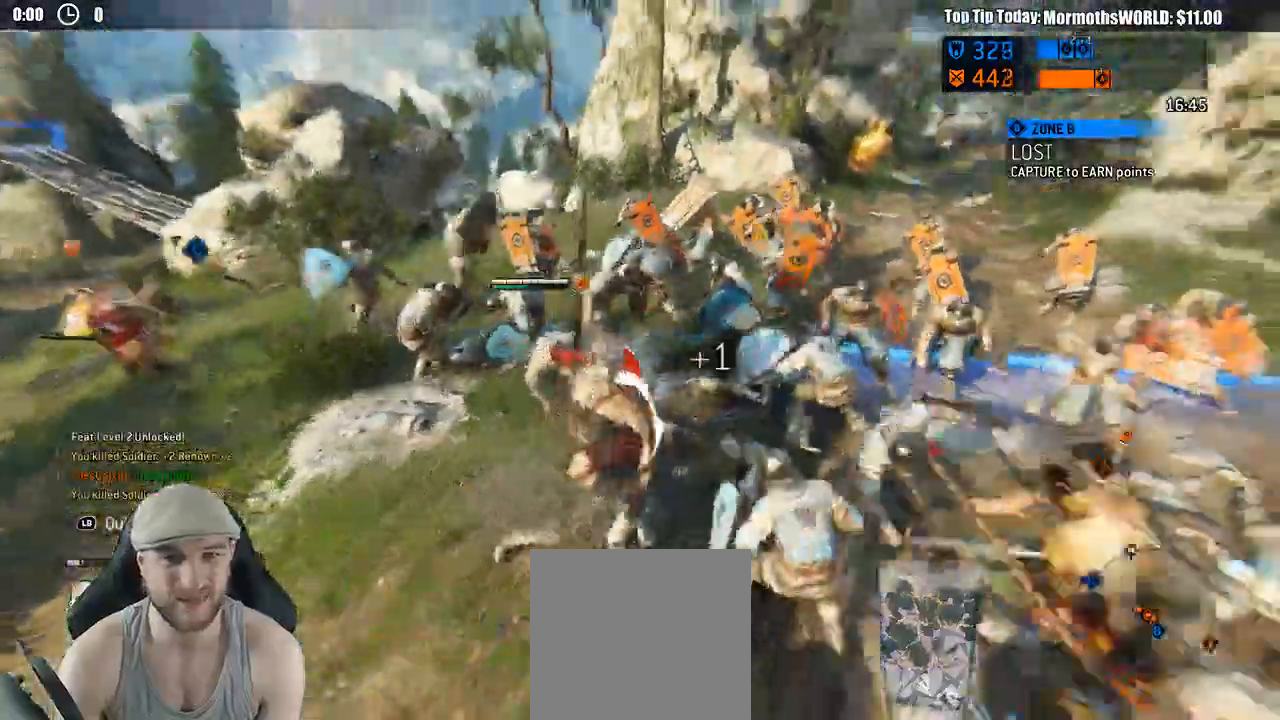
{"dt_ms": 500, "buttons": [], "left_stick": "down", "right_stick": "down-right", "events": [[83, "L3", "up"], [200, "right_stick", "center"], [450, "right_stick", "down-right"]]}
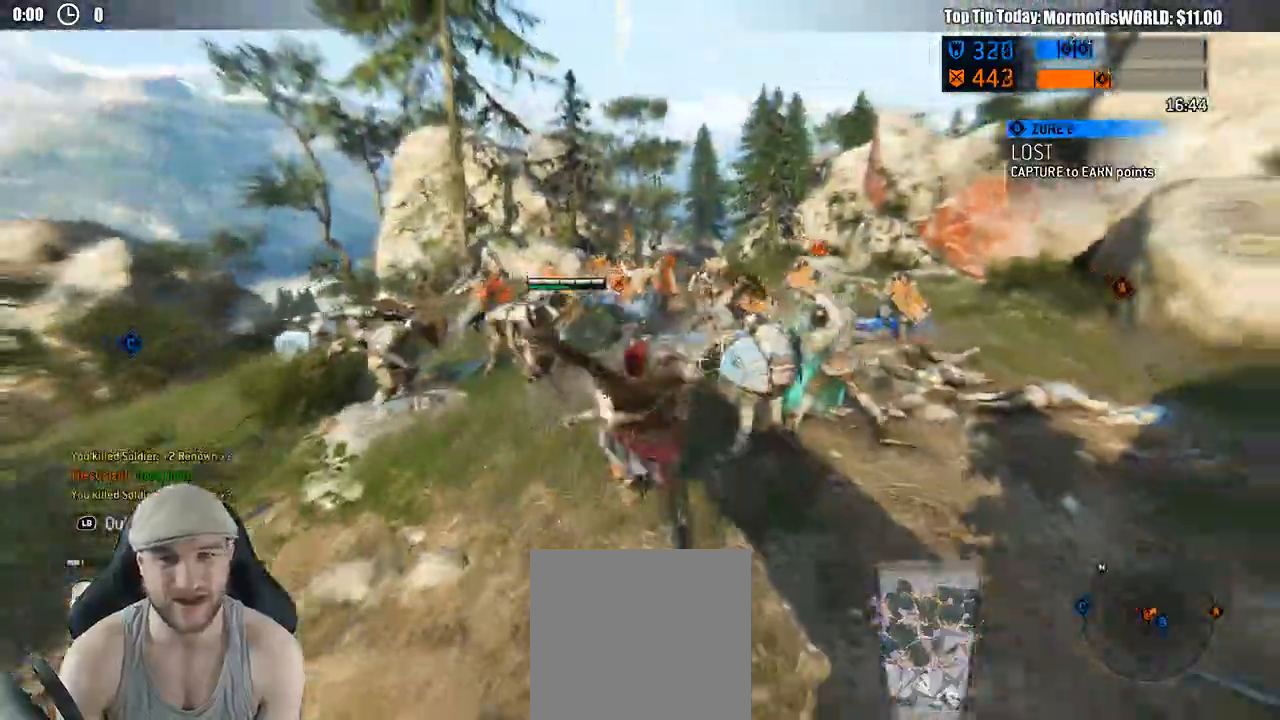
{"dt_ms": 500, "buttons": [], "left_stick": "up-left", "right_stick": "center"}
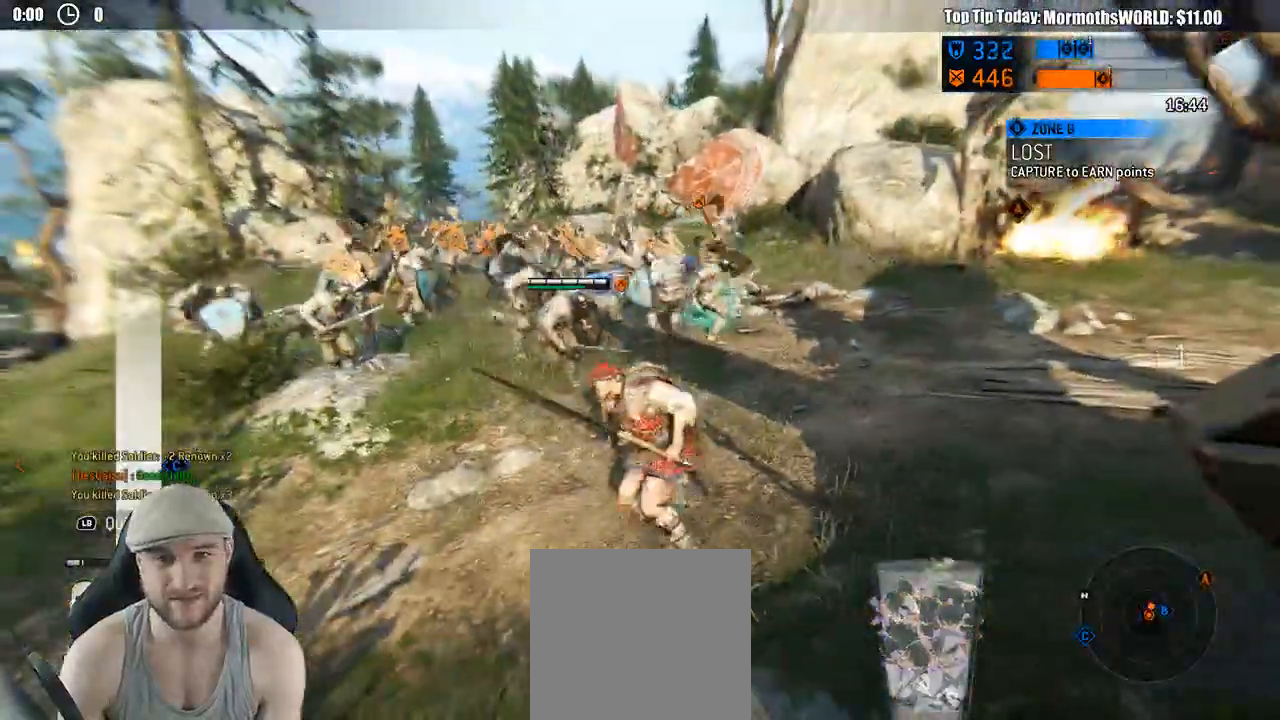
{"dt_ms": 500, "buttons": [], "left_stick": "left", "right_stick": "center", "events": [[217, "left_stick", "left"]]}
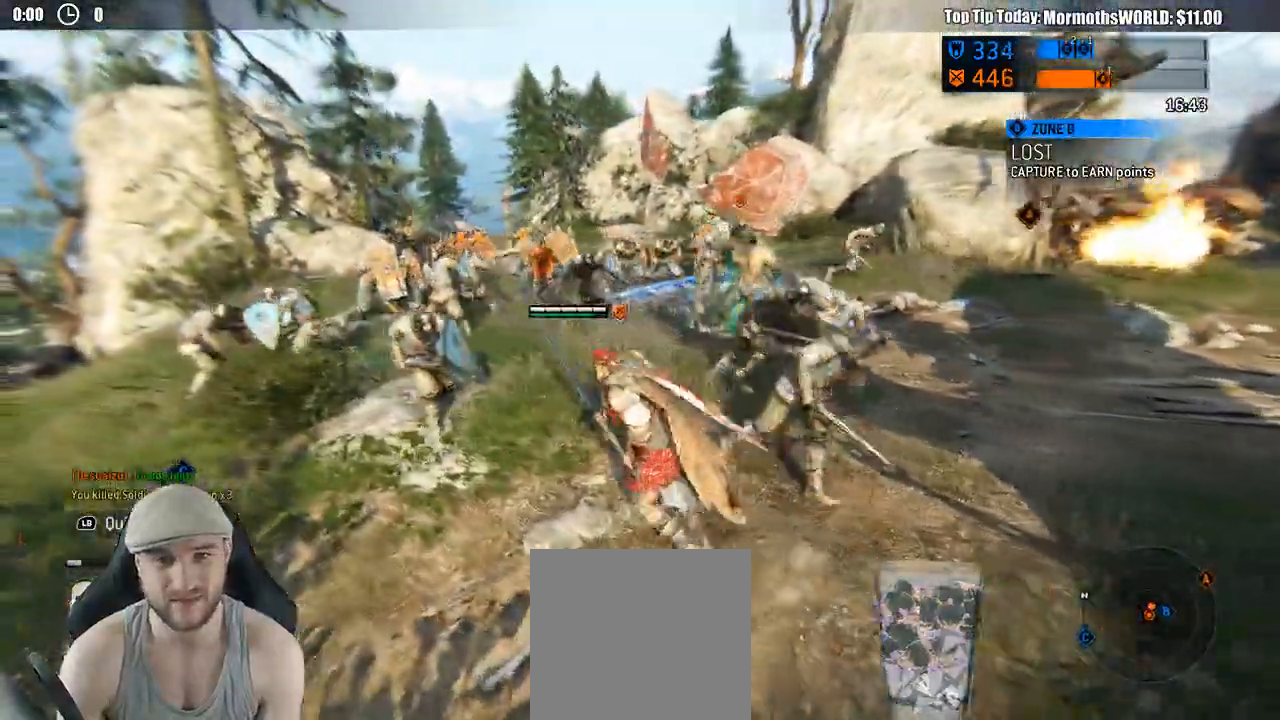
{"dt_ms": 500, "buttons": [], "left_stick": "up-right", "right_stick": "down-right", "events": [[350, "left_stick", "up-right"], [500, "right_stick", "down-right"]]}
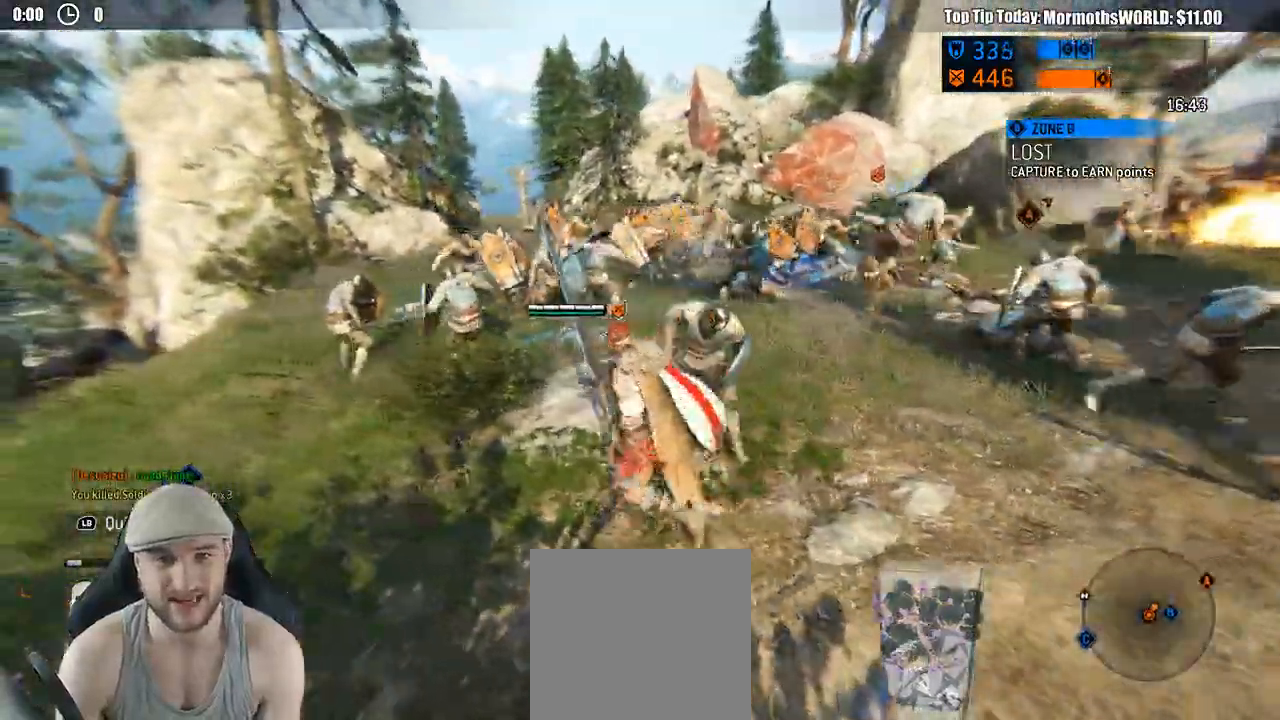
{"dt_ms": 500, "buttons": [], "left_stick": "up-left", "right_stick": "center", "events": [[100, "left_stick", "up-left"], [167, "right_stick", "center"], [333, "R1", "down"], [467, "R1", "up"]]}
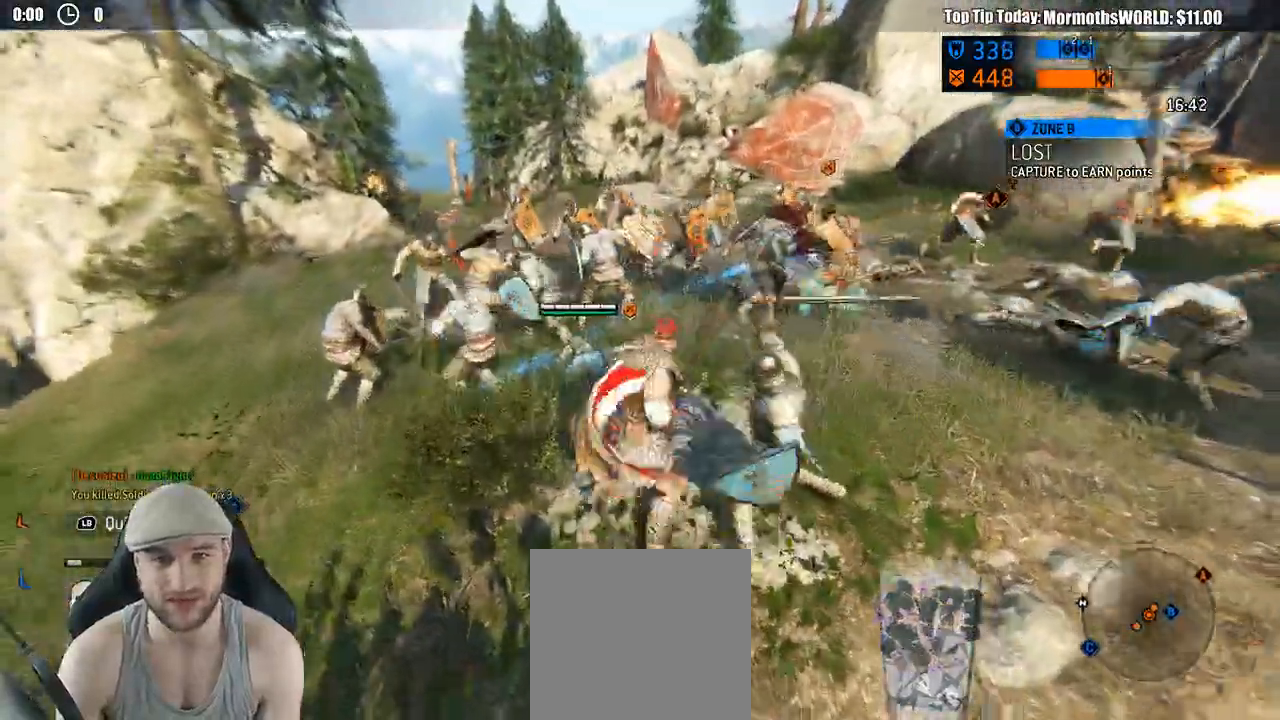
{"dt_ms": 500, "buttons": [], "left_stick": "down-right", "right_stick": "right"}
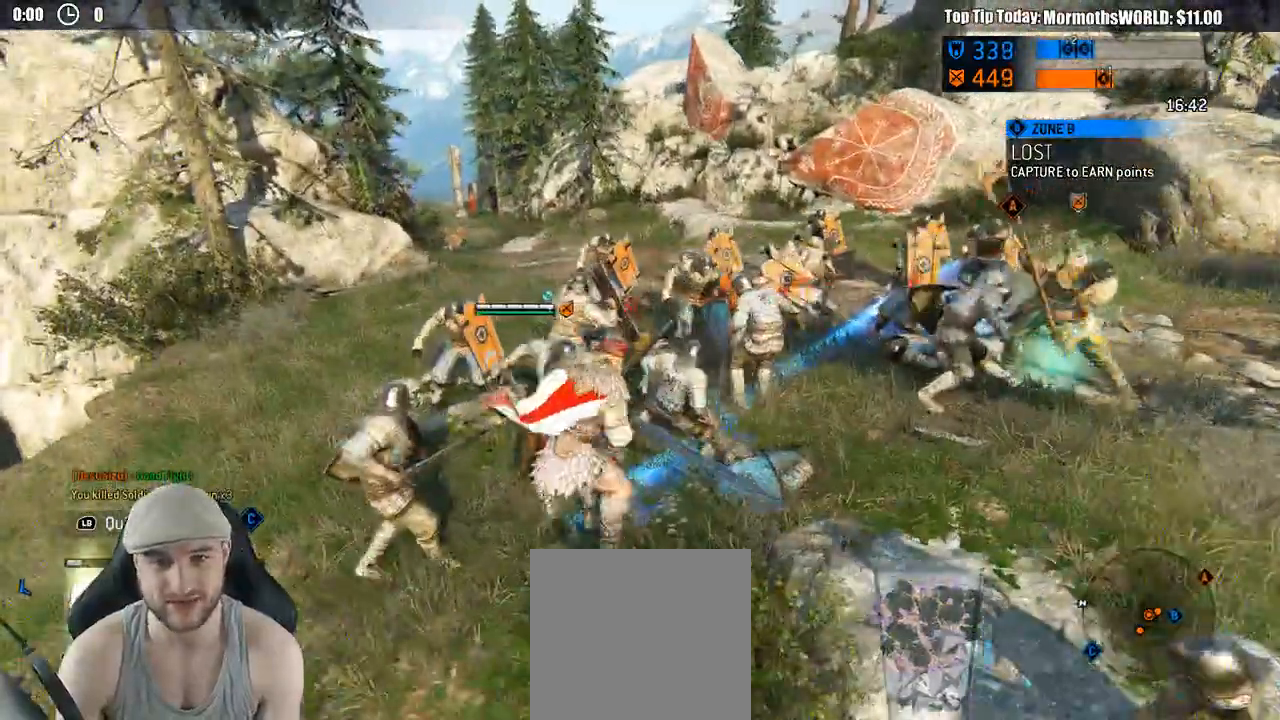
{"dt_ms": 1000, "buttons": ["A", "B", "R1", "L3"], "left_stick": "down-right", "right_stick": "center"}
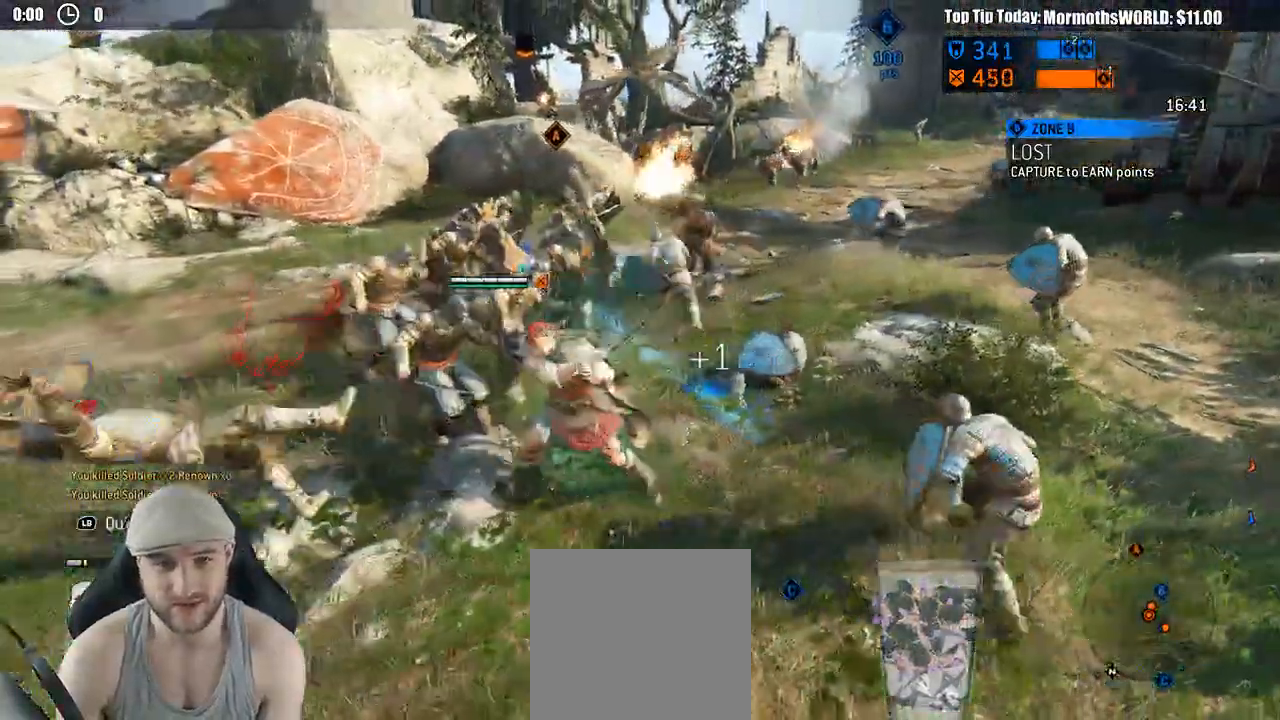
{"dt_ms": 500, "buttons": ["L3"], "left_stick": "down-right", "right_stick": "center"}
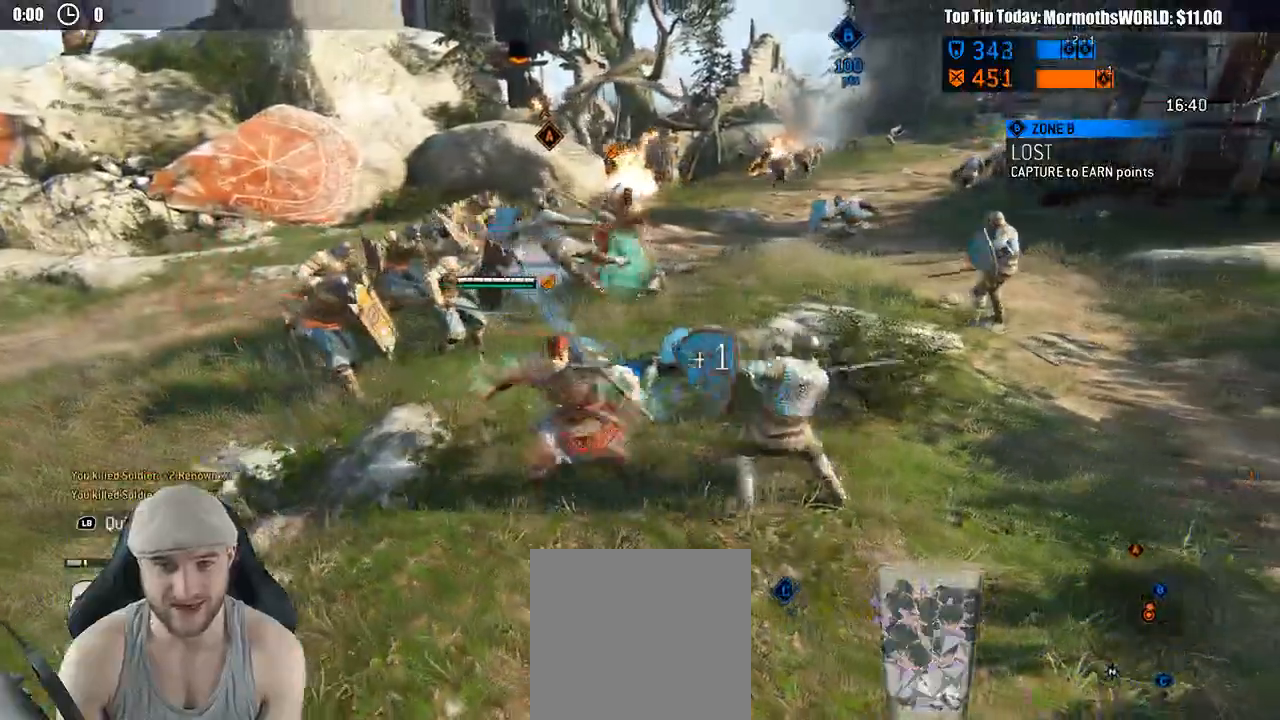
{"dt_ms": 500, "buttons": [], "left_stick": "down-right", "right_stick": "center", "events": [[117, "L3", "up"]]}
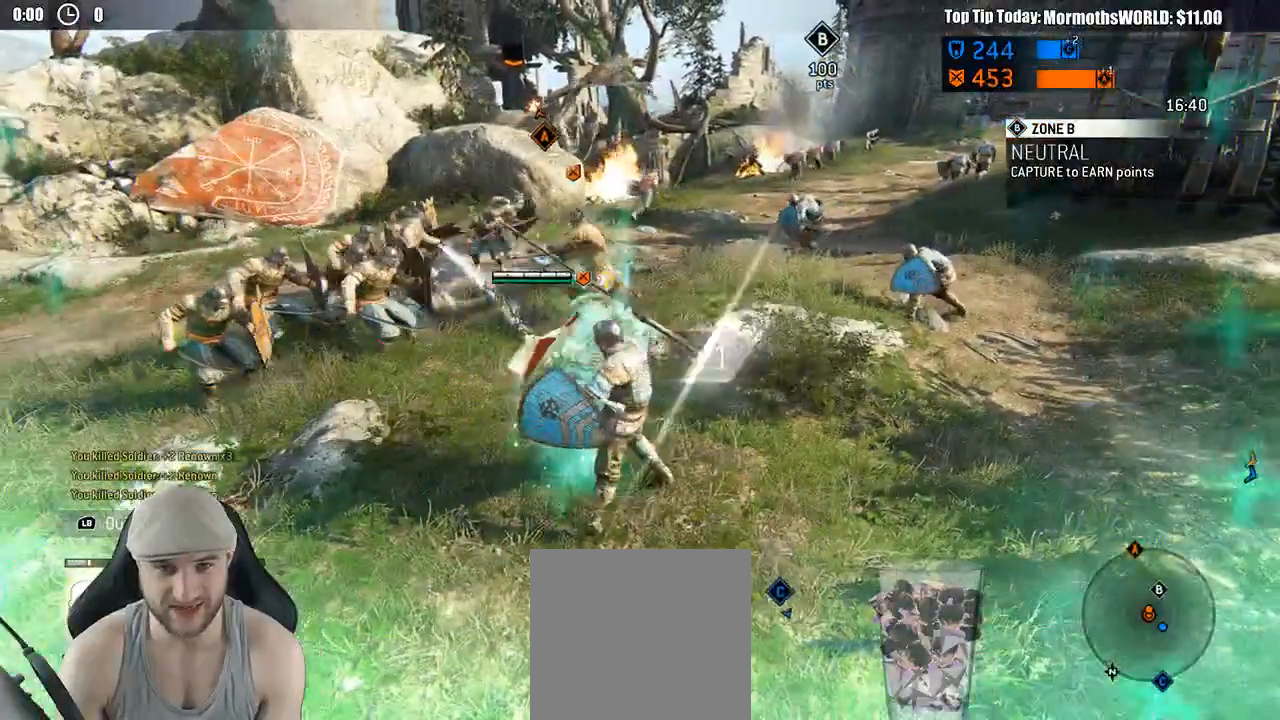
{"dt_ms": 500, "buttons": [], "left_stick": "up-right", "right_stick": "center", "events": [[300, "left_stick", "up-right"]]}
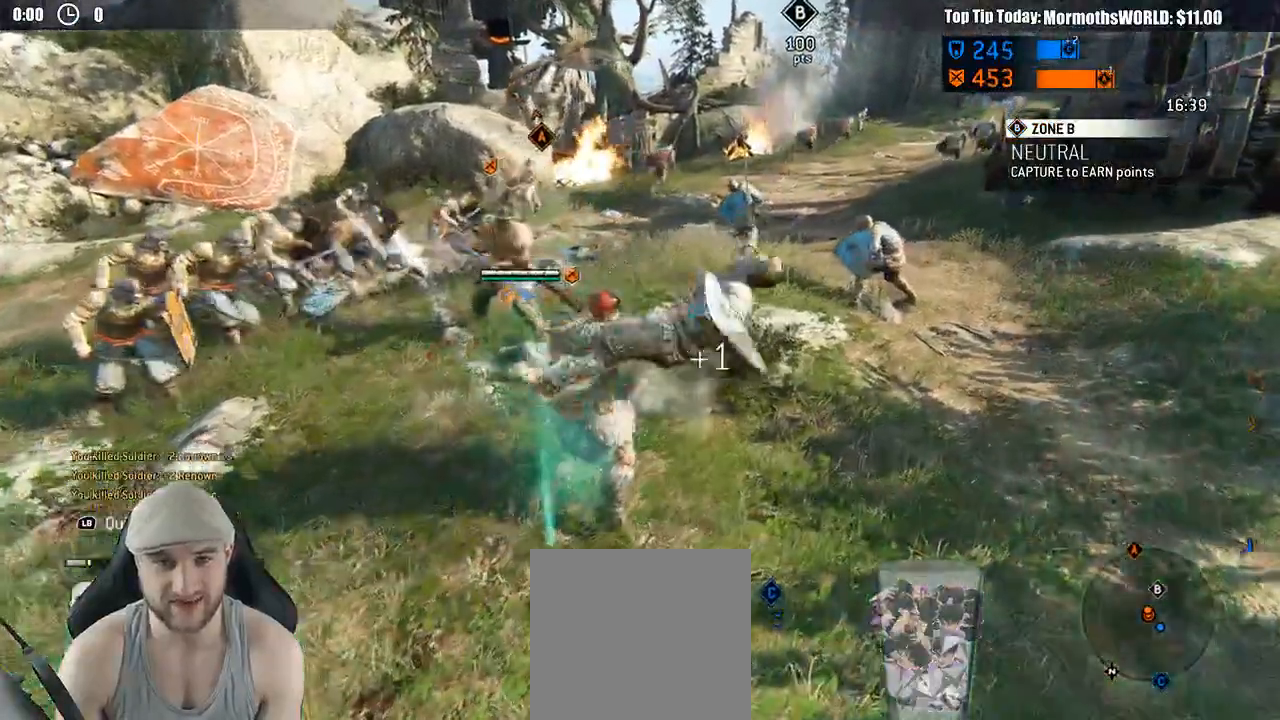
{"dt_ms": 500, "buttons": [], "left_stick": "up-right", "right_stick": "center", "events": [[233, "R1", "down"], [350, "R1", "up"]]}
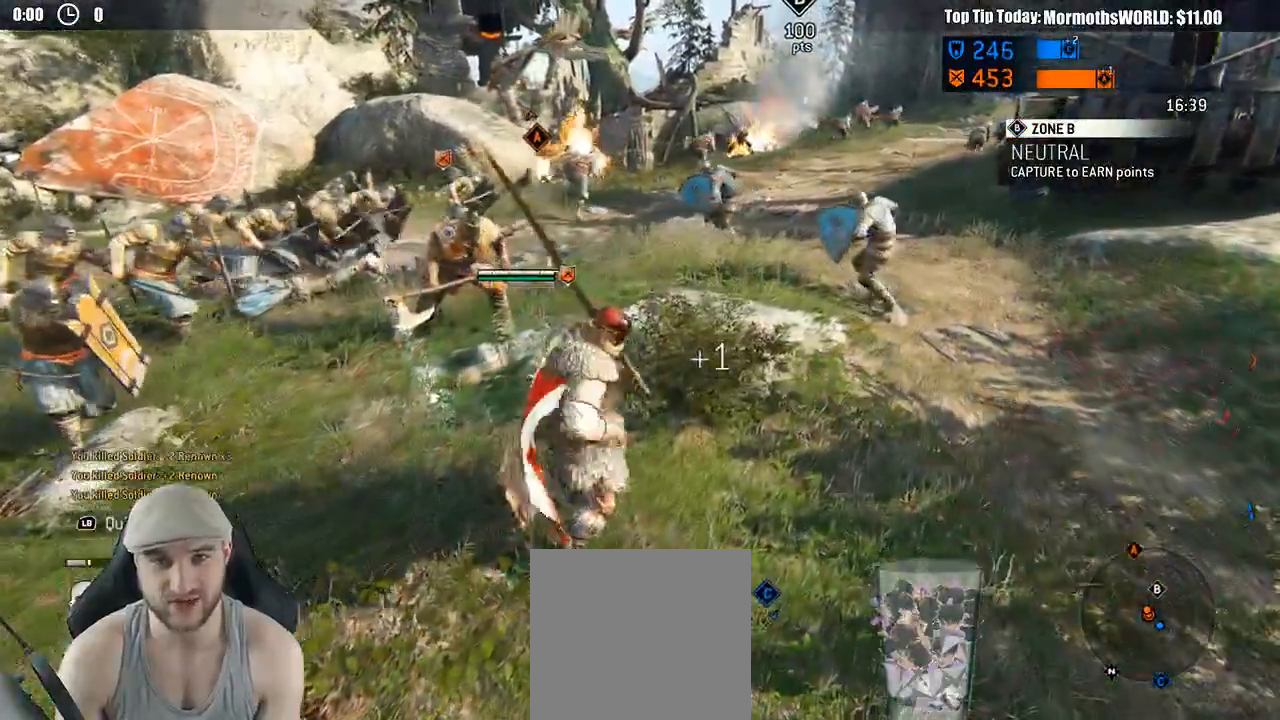
{"dt_ms": 500, "buttons": [], "left_stick": "up-right", "right_stick": "center", "events": []}
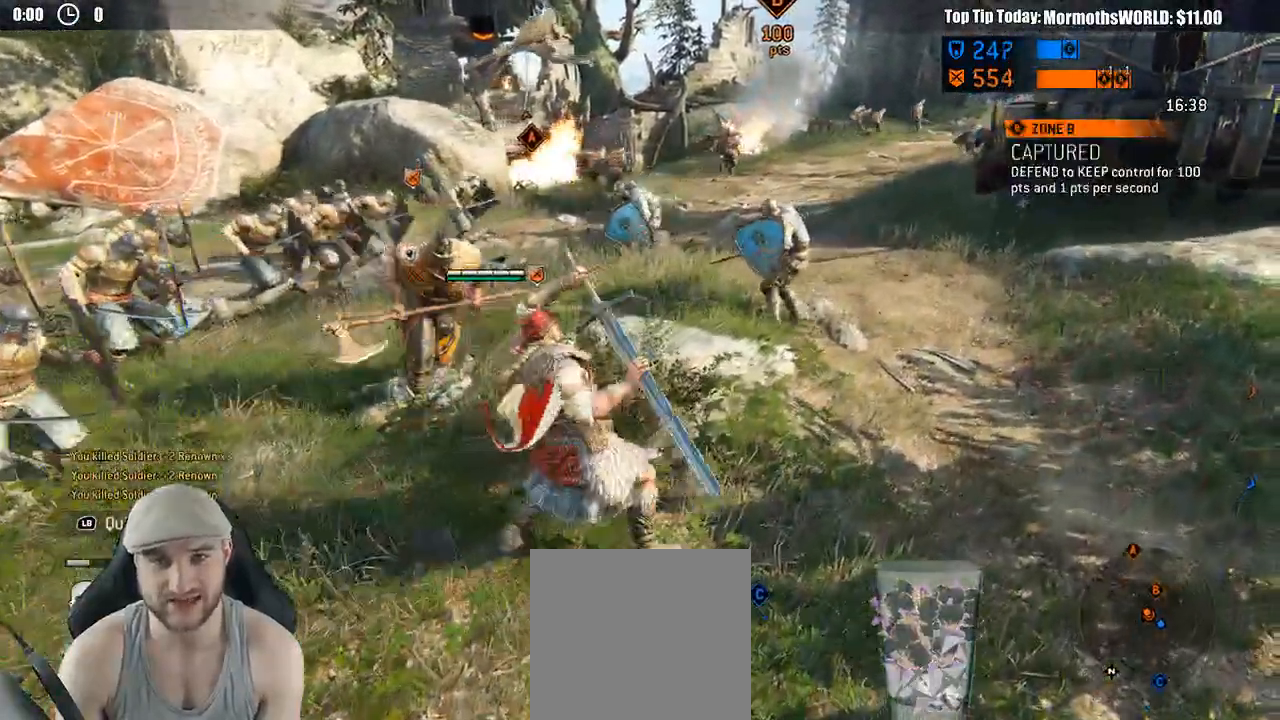
{"dt_ms": 500, "buttons": [], "left_stick": "up-right", "right_stick": "center", "events": []}
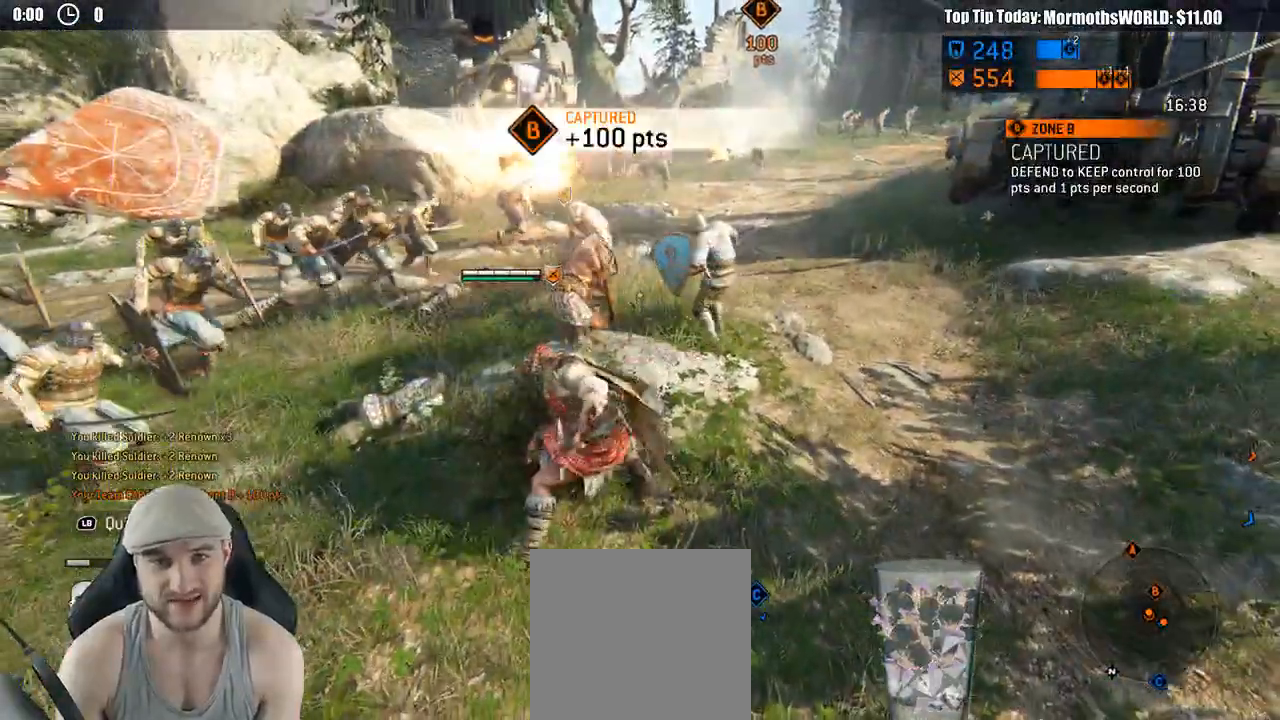
{"dt_ms": 500, "buttons": ["L3"], "left_stick": "up-right", "right_stick": "center", "events": [[267, "L3", "down"]]}
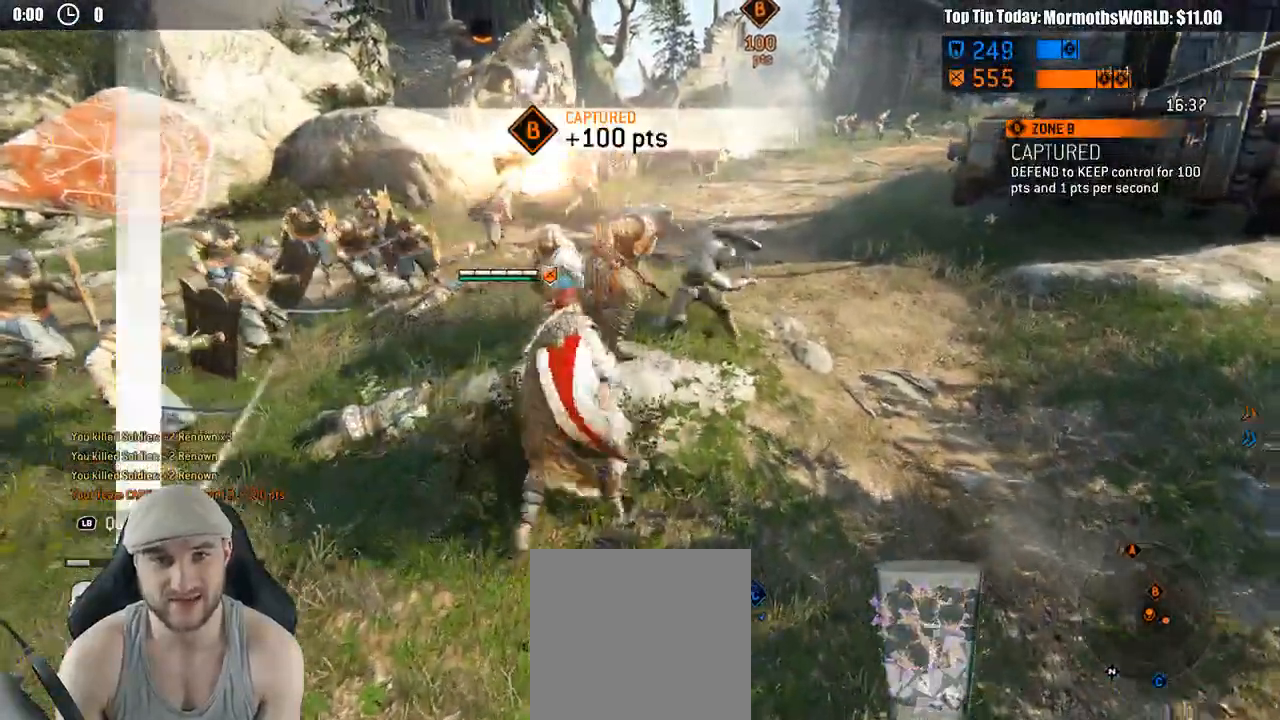
{"dt_ms": 500, "buttons": ["L3"], "left_stick": "up-left", "right_stick": "center", "events": [[217, "left_stick", "up"], [317, "left_stick", "up-left"]]}
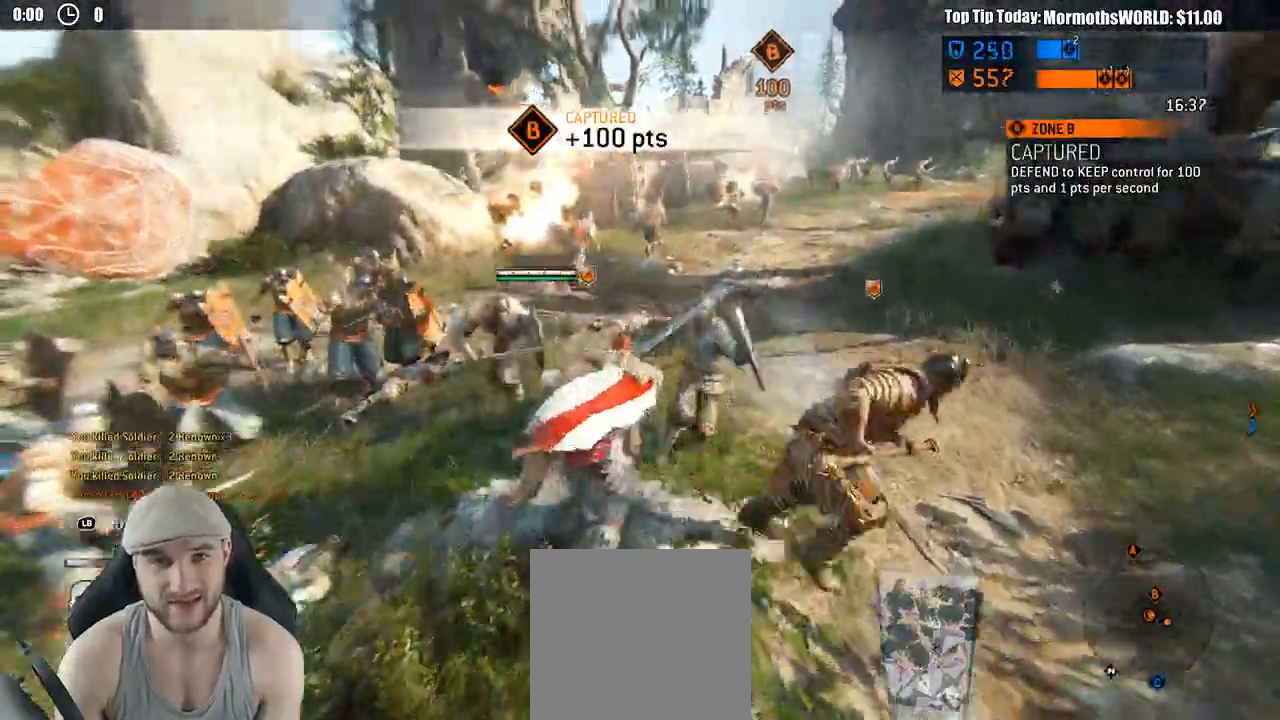
{"dt_ms": 500, "buttons": ["L3"], "left_stick": "up-left", "right_stick": "center", "events": [[50, "R1", "down"], [167, "A", "down"], [167, "right_stick", "down-right"], [200, "R1", "up"], [267, "A", "up"], [300, "right_stick", "center"]]}
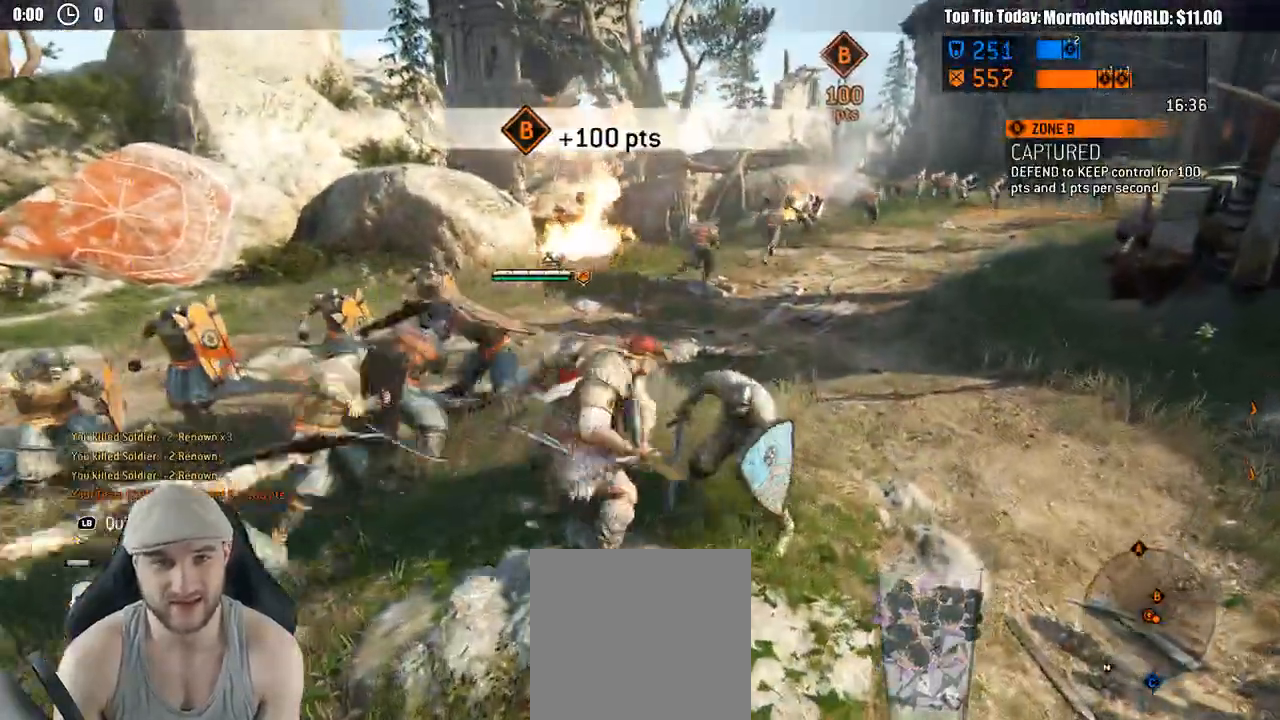
{"dt_ms": 500, "buttons": ["R1", "L3"], "left_stick": "down-right", "right_stick": "center"}
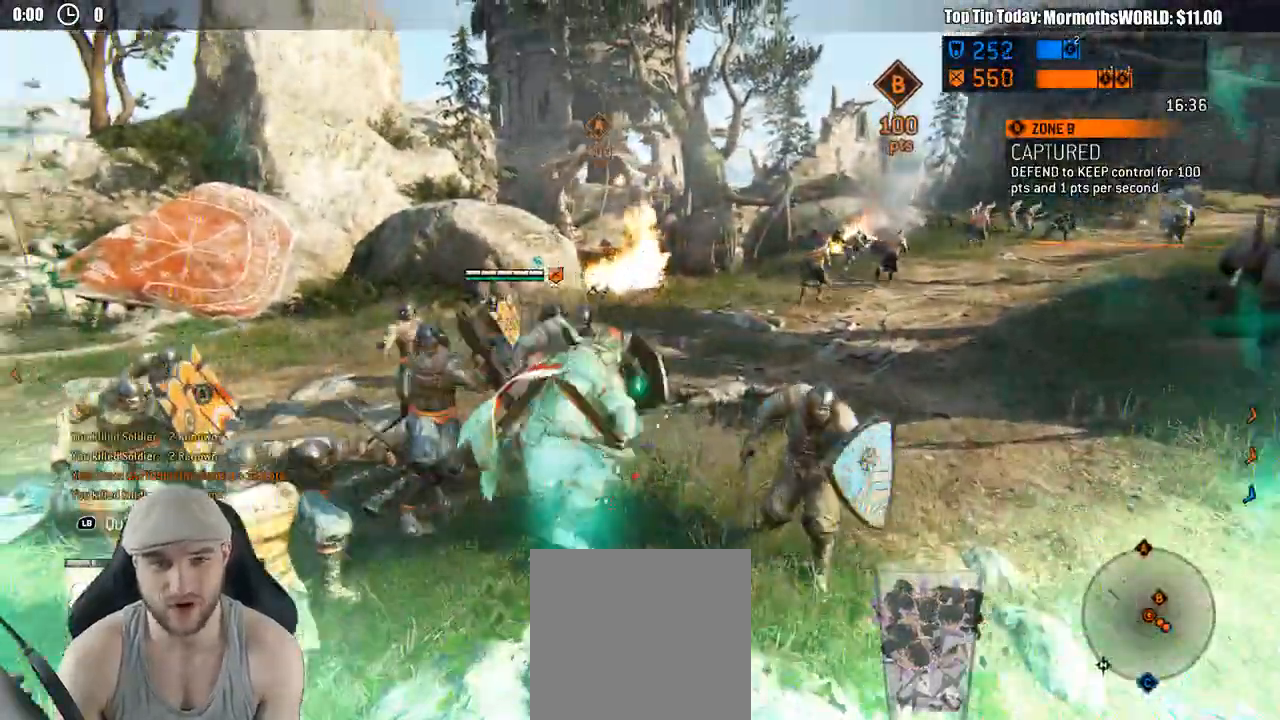
{"dt_ms": 500, "buttons": ["L3"], "left_stick": "down-right", "right_stick": "center", "events": [[150, "R1", "up"]]}
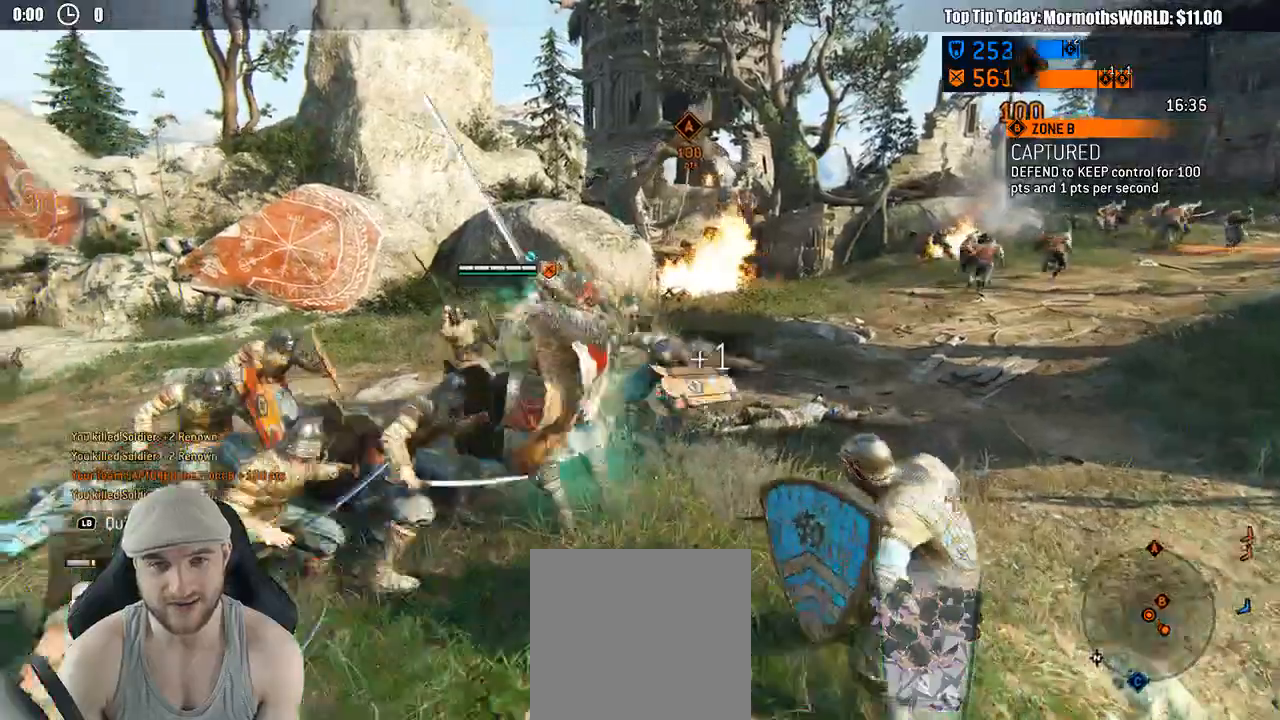
{"dt_ms": 500, "buttons": ["L3"], "left_stick": "down-right", "right_stick": "center", "events": [[50, "R1", "down"], [167, "R1", "up"], [233, "R1", "down"], [317, "R1", "up"], [400, "R1", "down"], [483, "R1", "up"]]}
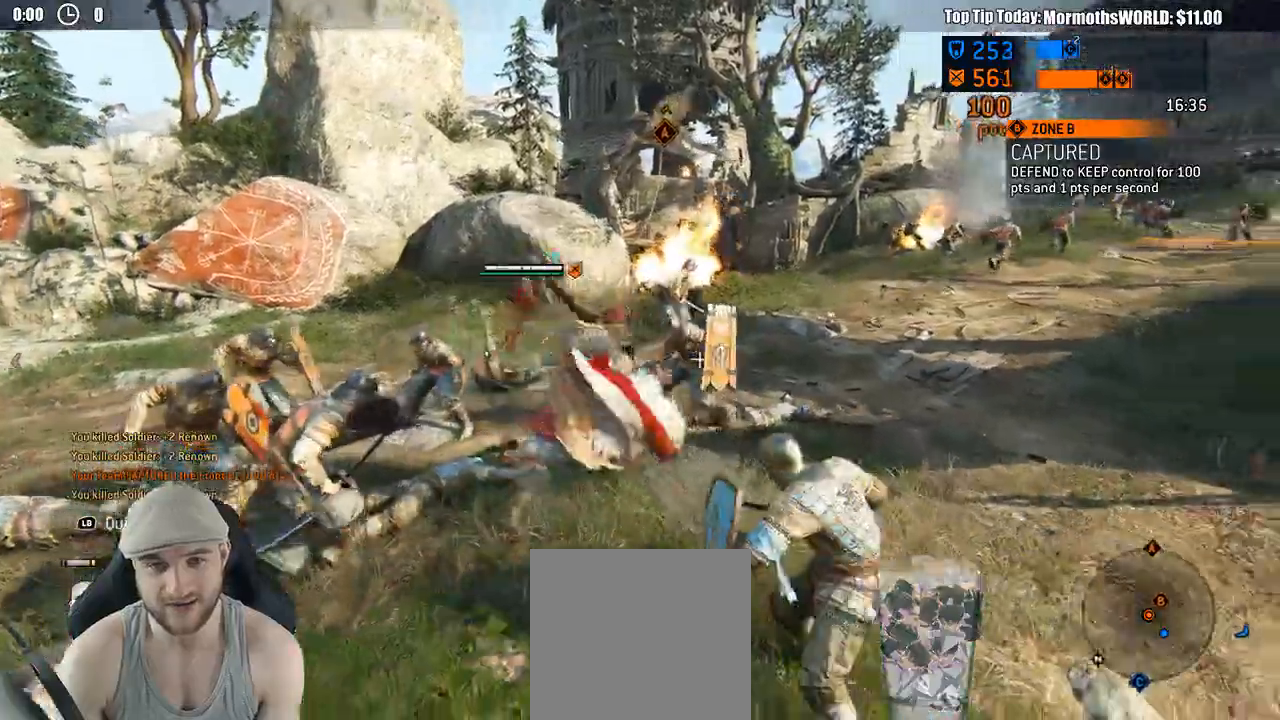
{"dt_ms": 500, "buttons": [], "left_stick": "down", "right_stick": "center", "events": [[300, "L3", "up"], [300, "left_stick", "down"]]}